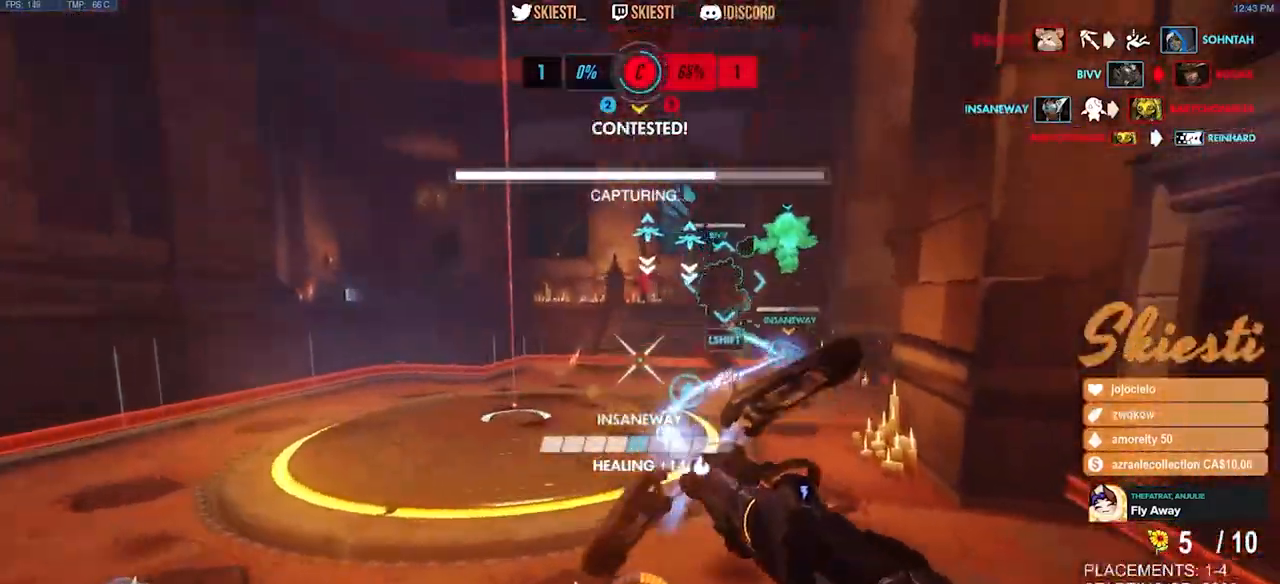
Gameplay with keyboard and mouse; each line is a JSON object with the keys and mouse buttons held at the frame after it. "events" lists presses ("down") and releases ("up") of "a", "ctrl", "d", "e", "q", "s", "shift", "space", "w", "mouse_left", "mouse_wheel", "mouse_right", "mouse_mb4" and "mouse_mb5" between this image and that frame as [ms after this image, input, new state], when the widget could be followed in between. "mouse_left", "mouse_wheel", "mouse_right", "mouse_mb4", "mouse_mb5" = the "left", "wheel", "right", "mb4", "mb5" buttons of the "mouse" list. No other keys are recorded. "wheel" means that the mouse wheel is clicked or scrolled. Mouse movement is not recorded.
{"keys": ["ctrl", "s", "shift"], "mouse": ["left", "mb4"], "events": [[50, "space", "up"], [250, "mouse_mb4", "down"], [333, "d", "up"], [500, "ctrl", "down"], [500, "shift", "down"]]}
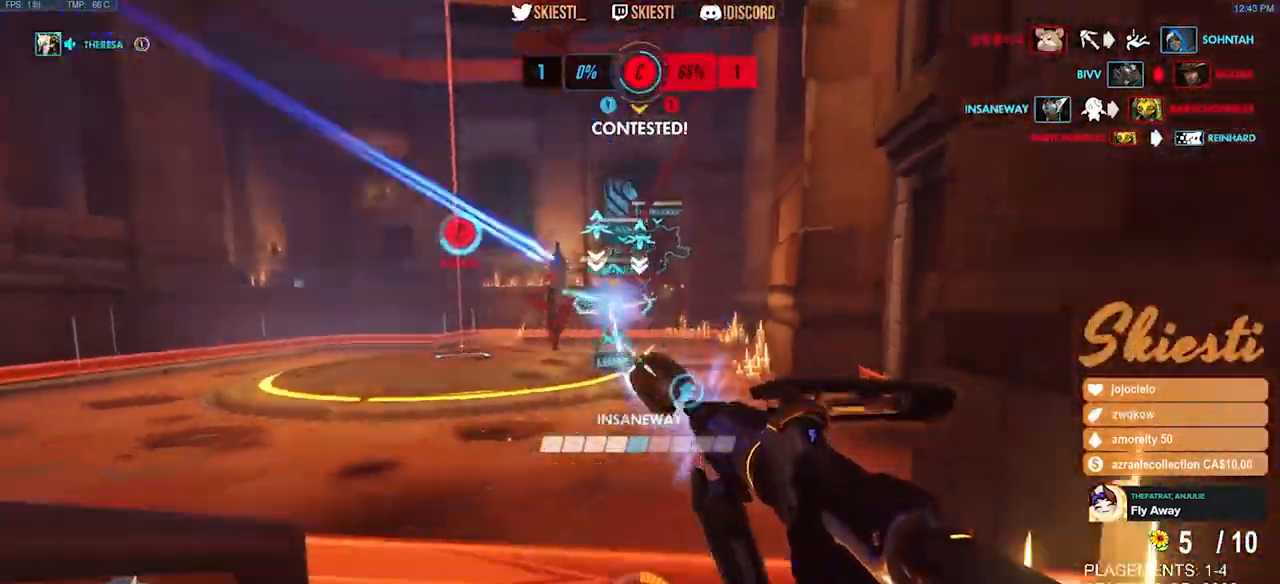
{"keys": ["ctrl", "shift"], "mouse": ["left", "mb4"], "events": [[83, "s", "up"]]}
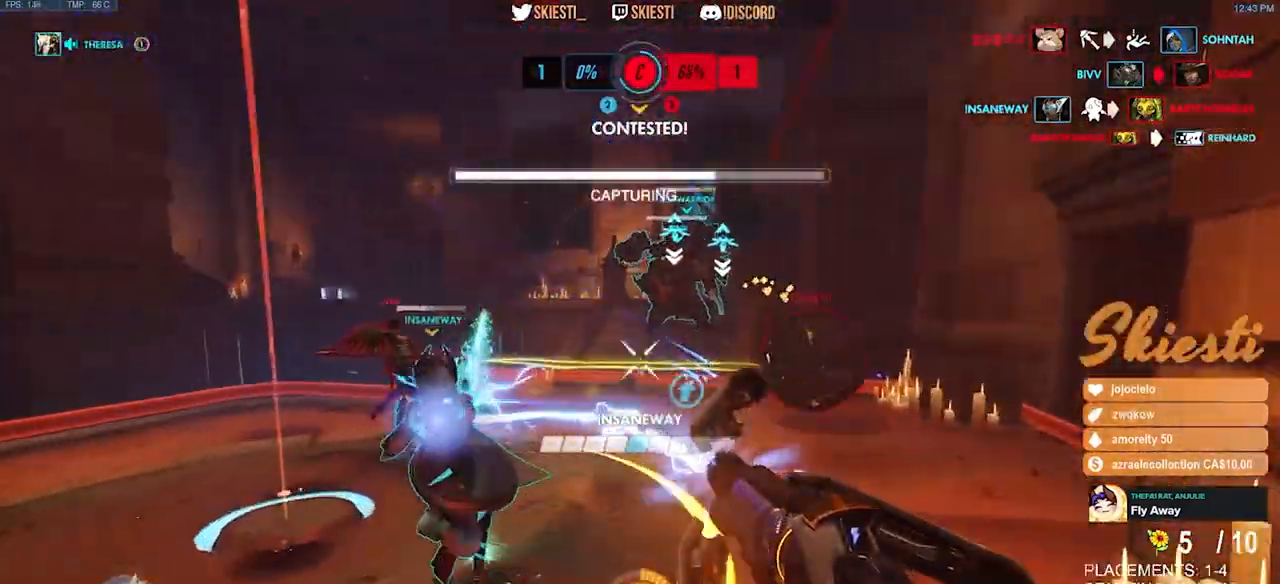
{"keys": ["ctrl", "d", "shift", "space"], "mouse": ["left", "mb4"], "events": [[50, "d", "down"], [50, "space", "down"]]}
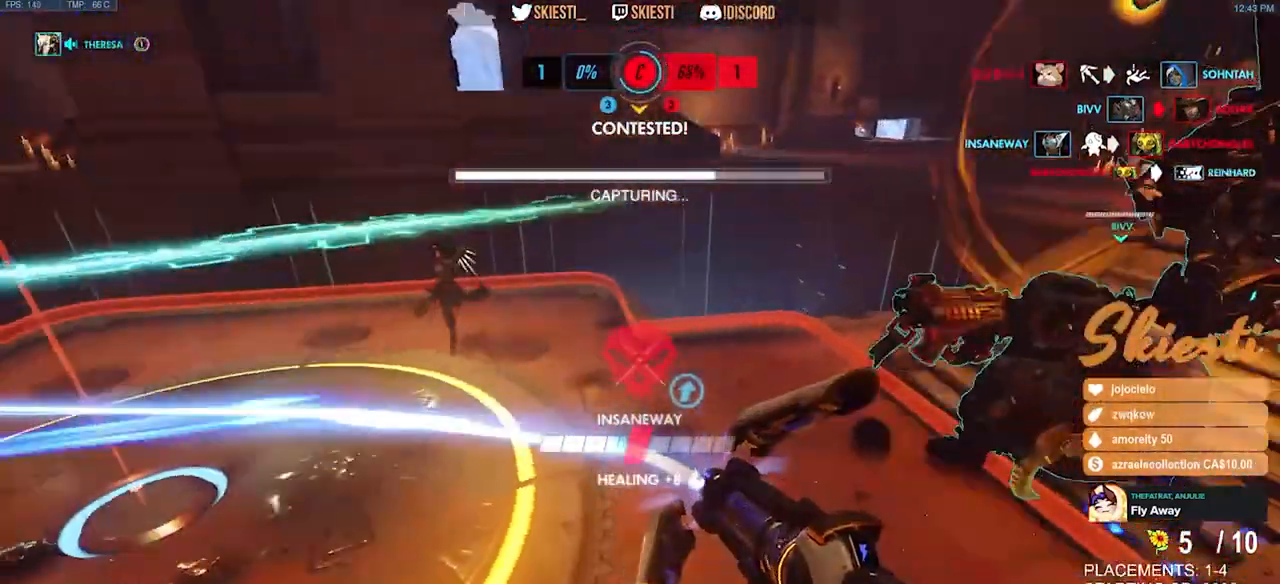
{"keys": ["d"], "mouse": ["left", "right", "mb4"], "events": [[133, "shift", "up"], [150, "ctrl", "up"], [300, "space", "up"], [467, "mouse_right", "down"]]}
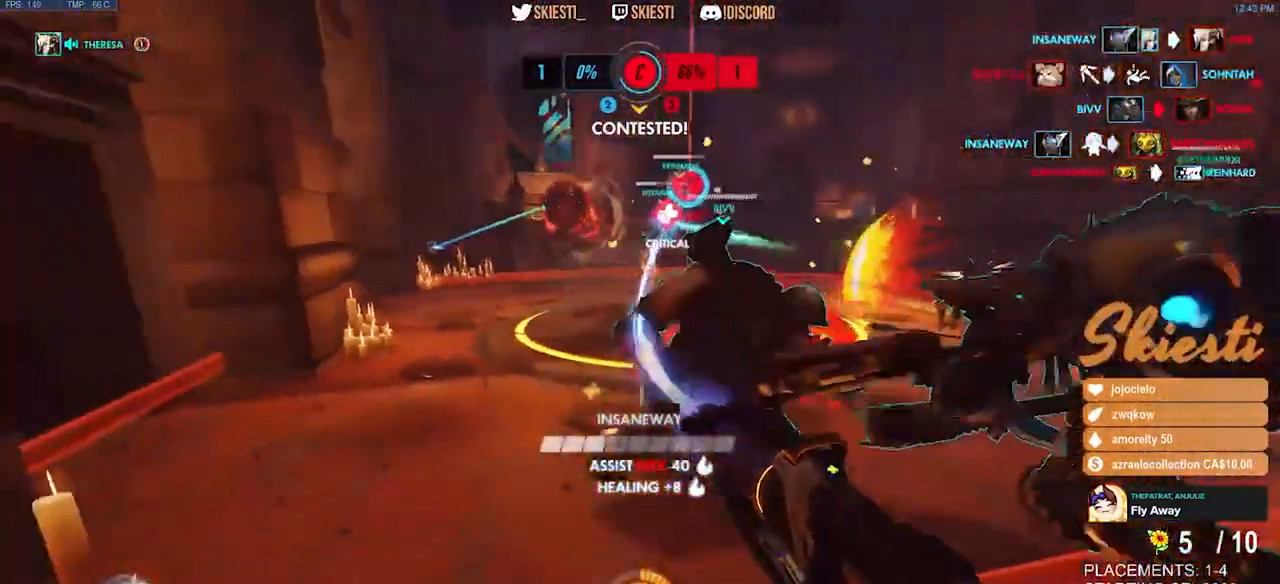
{"keys": ["d", "w"], "mouse": ["right"], "events": [[117, "w", "down"], [233, "space", "down"], [367, "mouse_left", "up"], [367, "mouse_mb4", "up"], [417, "space", "up"]]}
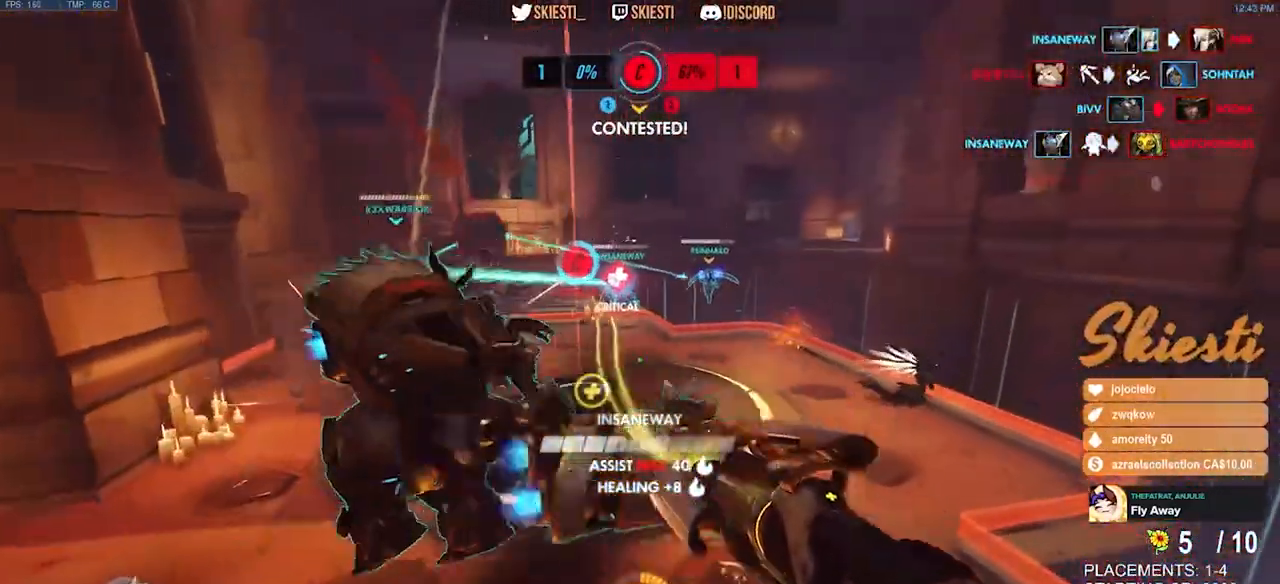
{"keys": ["d"], "mouse": ["right"], "events": [[350, "w", "up"]]}
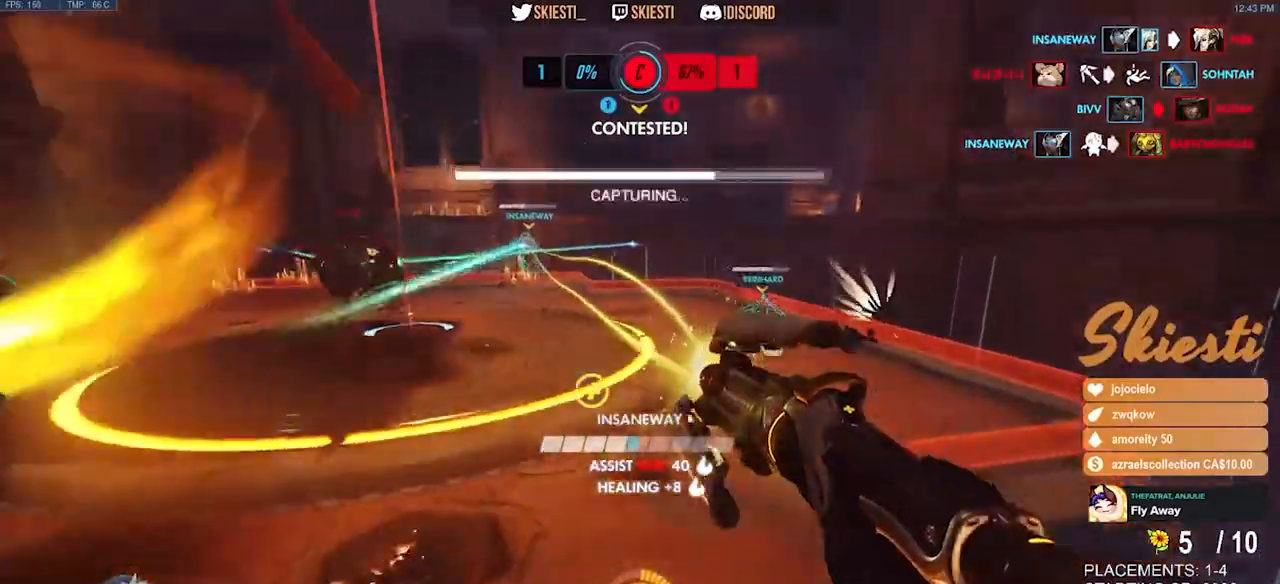
{"keys": ["d", "space", "w"], "mouse": ["right"], "events": [[200, "space", "down"], [217, "w", "down"], [400, "shift", "down"], [500, "shift", "up"]]}
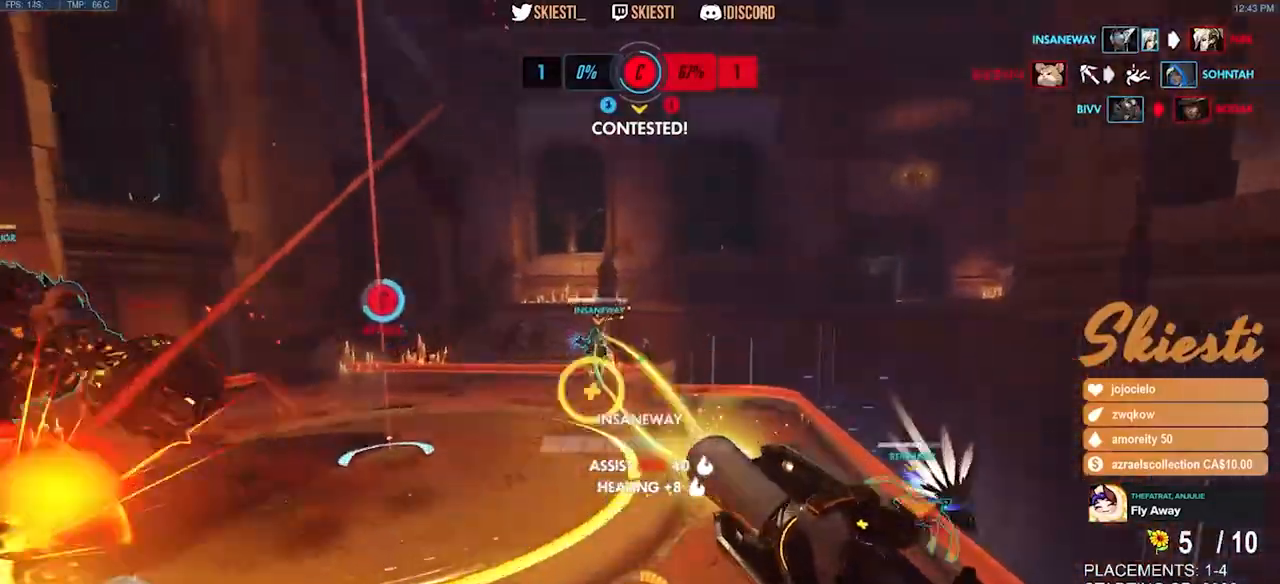
{"keys": ["d"], "mouse": ["right"], "events": [[250, "w", "up"], [317, "space", "up"]]}
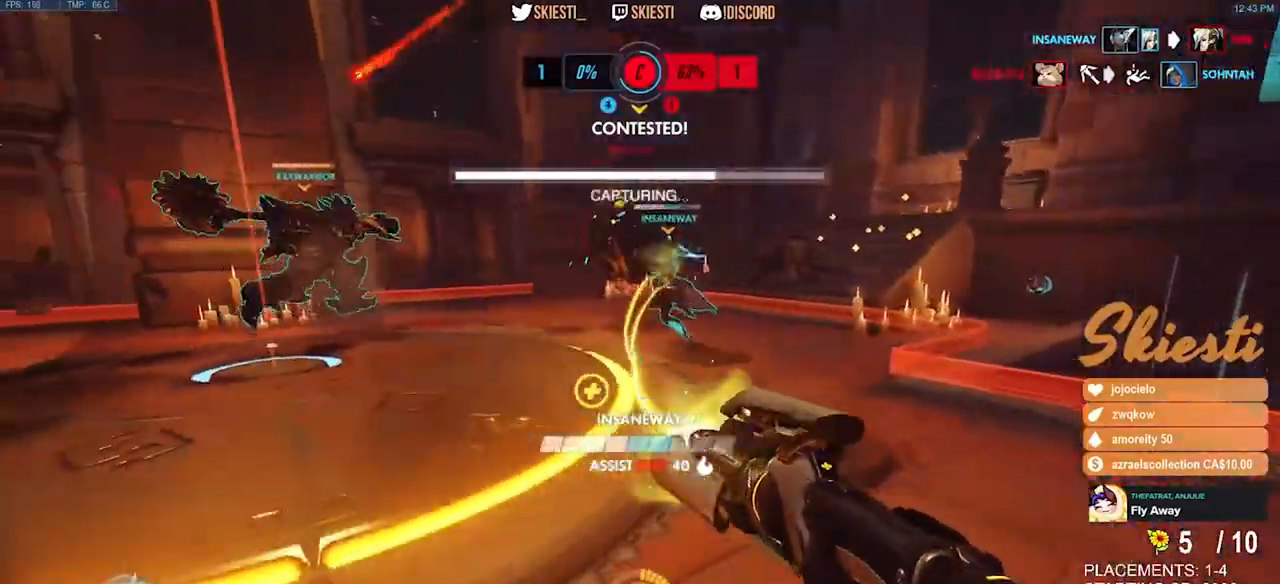
{"keys": ["a", "space"], "mouse": ["left", "right"], "events": [[67, "s", "down"], [100, "space", "down"], [167, "a", "down"], [200, "d", "up"], [300, "s", "up"], [483, "mouse_left", "down"]]}
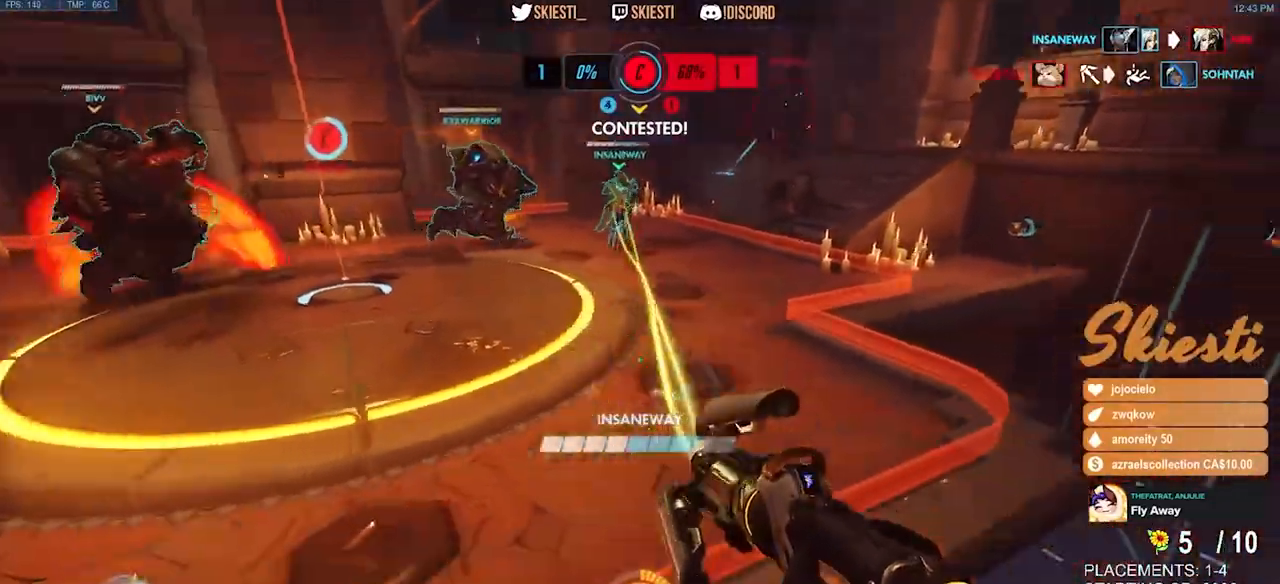
{"keys": ["a", "s", "space"], "mouse": ["right"], "events": [[17, "w", "down"], [183, "w", "up"], [250, "mouse_left", "up"], [500, "s", "down"]]}
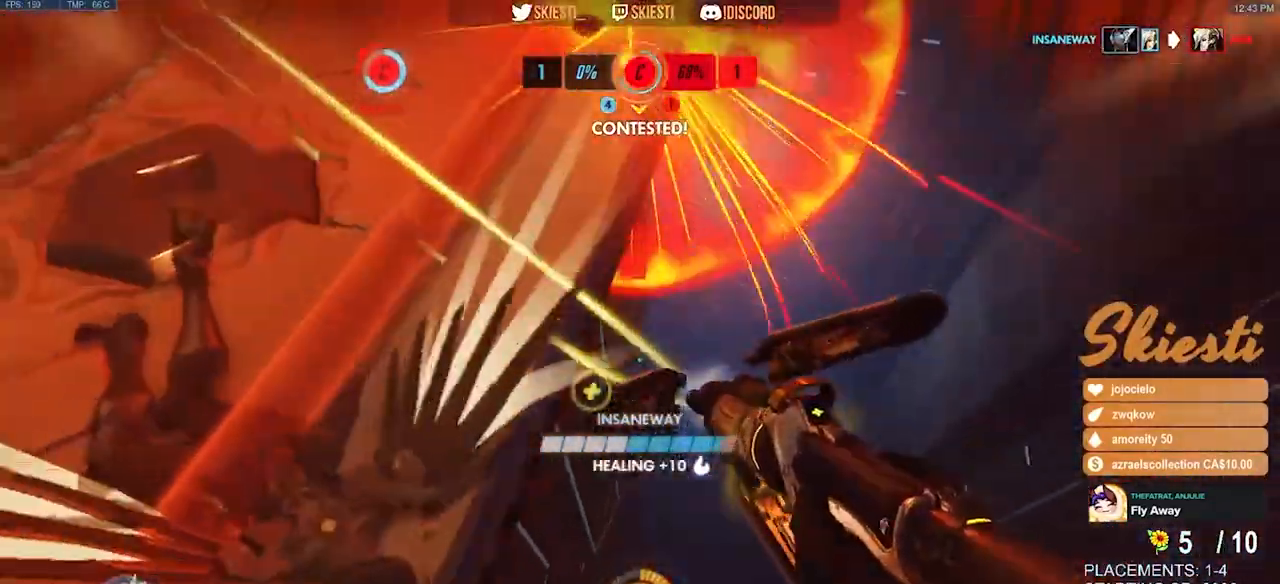
{"keys": ["a", "space"], "mouse": ["left", "right"], "events": [[300, "mouse_left", "down"], [350, "s", "up"], [383, "space", "up"], [500, "space", "down"]]}
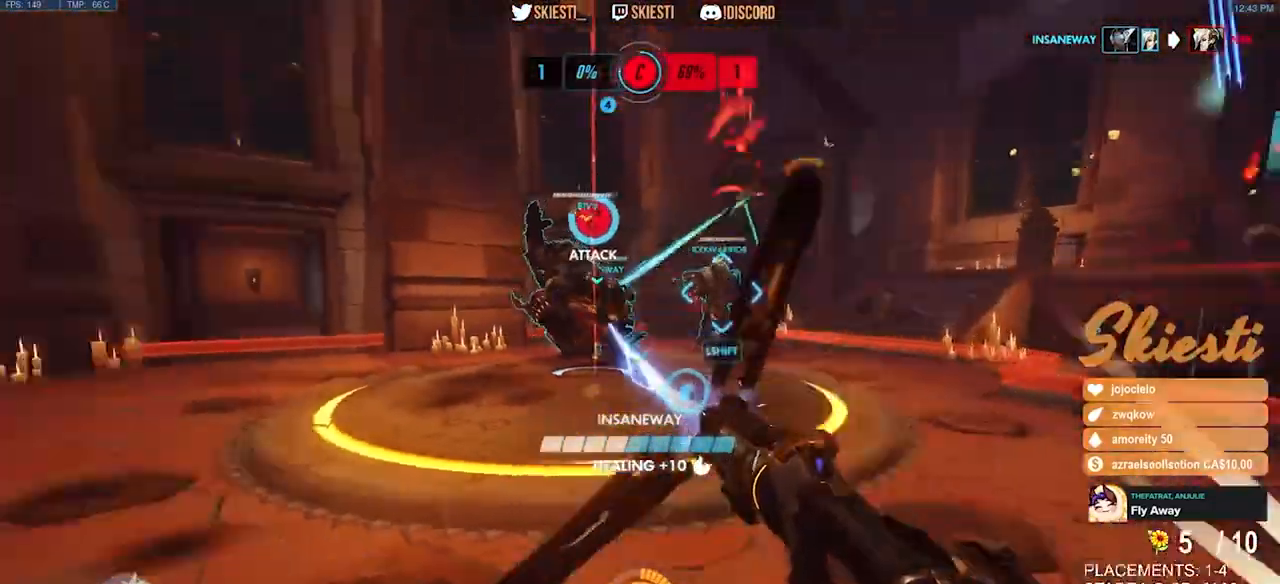
{"keys": ["a", "space"], "mouse": ["left"], "events": [[183, "space", "up"], [267, "mouse_right", "up"], [483, "space", "down"]]}
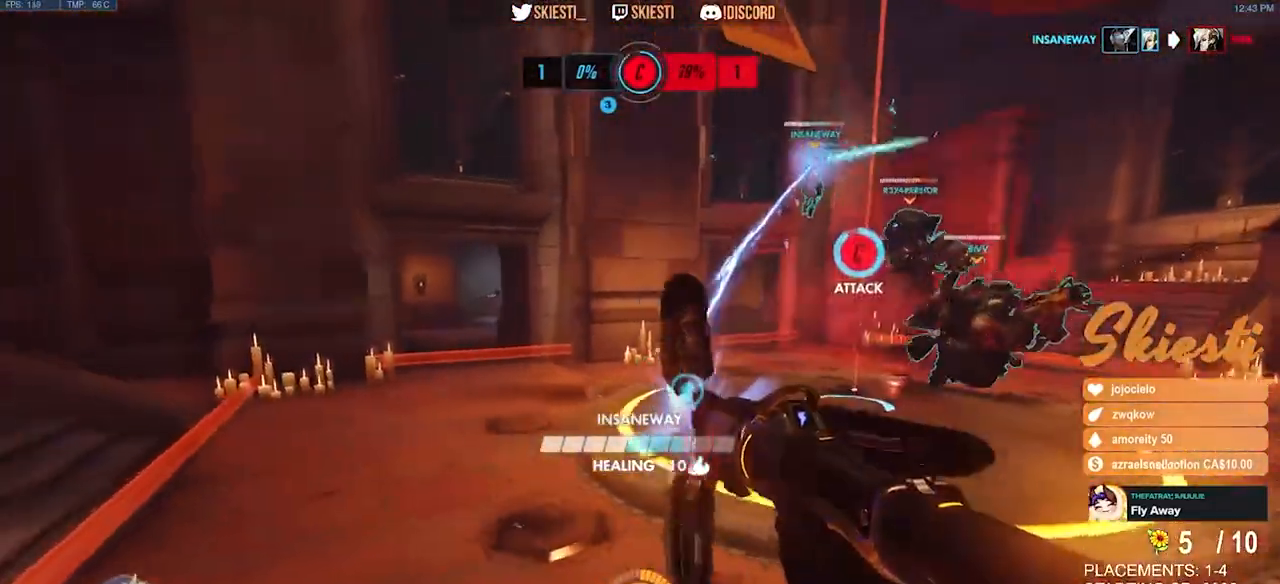
{"keys": ["s", "space"], "mouse": ["left", "right"], "events": [[67, "s", "down"], [200, "mouse_right", "down"], [450, "a", "up"]]}
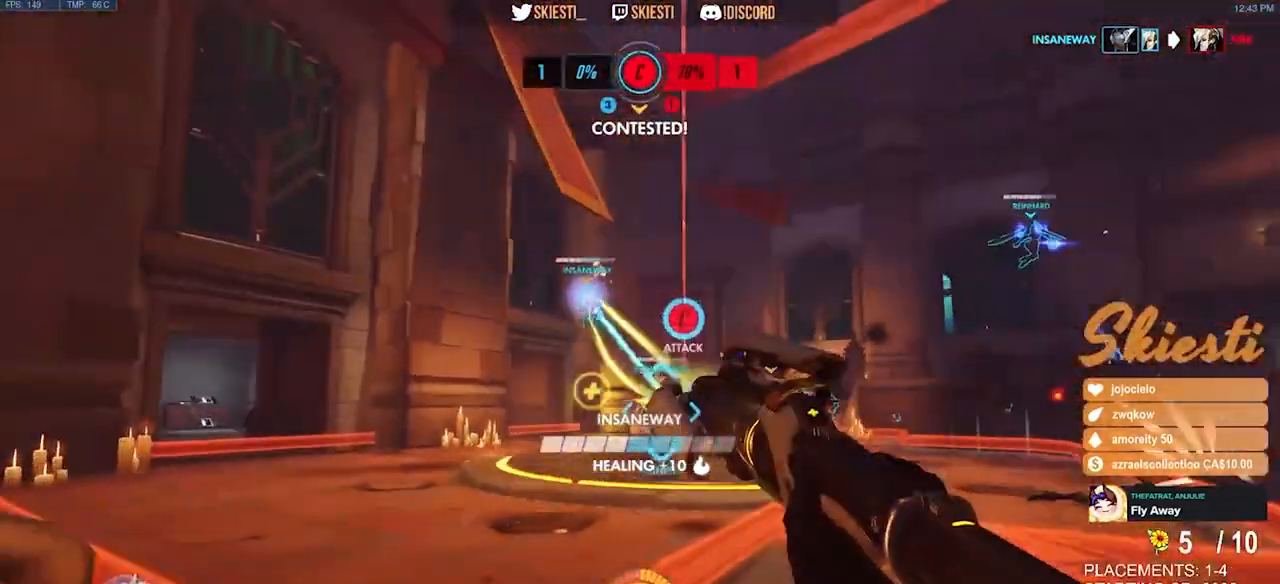
{"keys": ["shift", "space"], "mouse": ["left", "right"], "events": [[317, "shift", "down"], [450, "s", "up"]]}
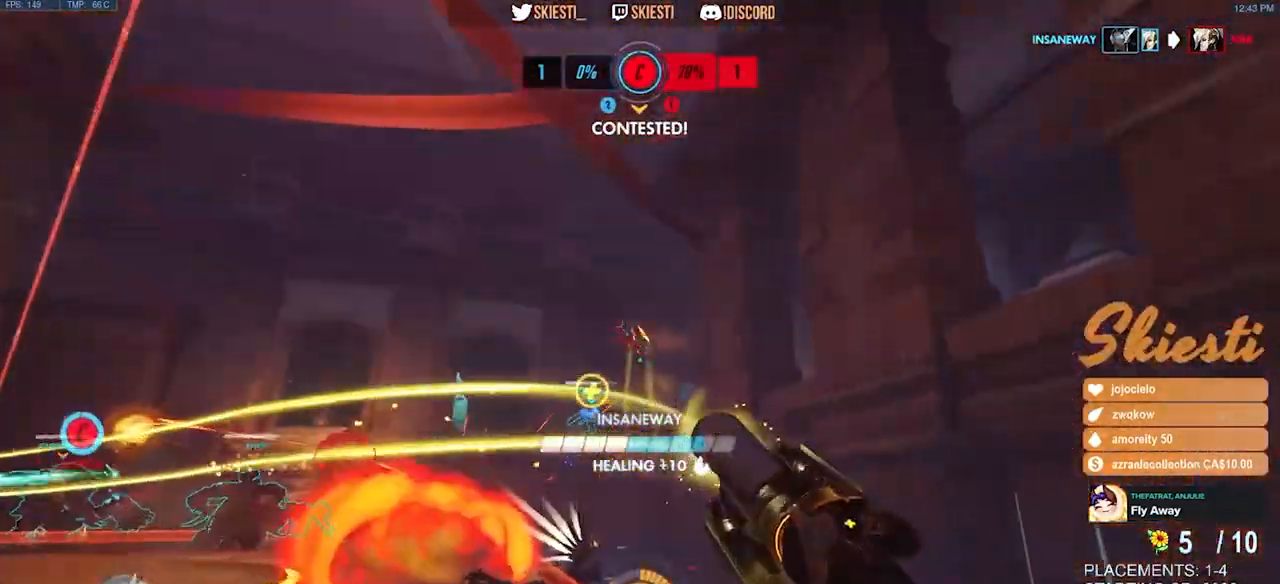
{"keys": ["a", "s", "space"], "mouse": ["right"], "events": [[183, "a", "down"], [183, "mouse_left", "up"], [200, "space", "up"], [283, "mouse_right", "up"], [317, "mouse_right", "down"], [333, "shift", "up"], [433, "space", "down"], [467, "s", "down"]]}
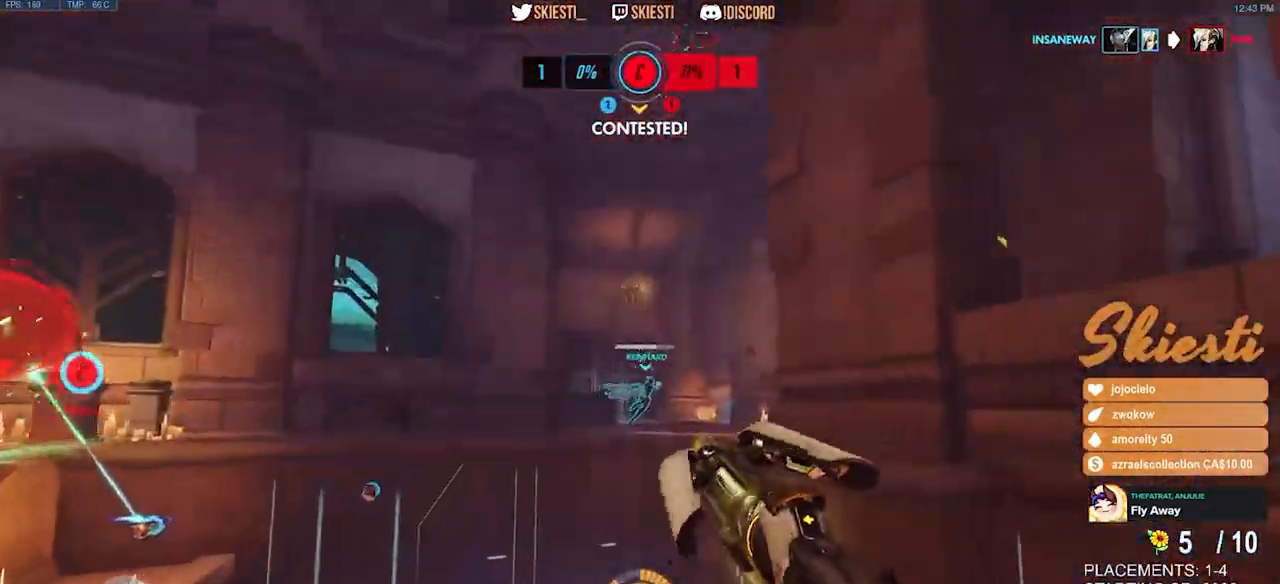
{"keys": ["a", "s", "space"], "mouse": ["right"], "events": []}
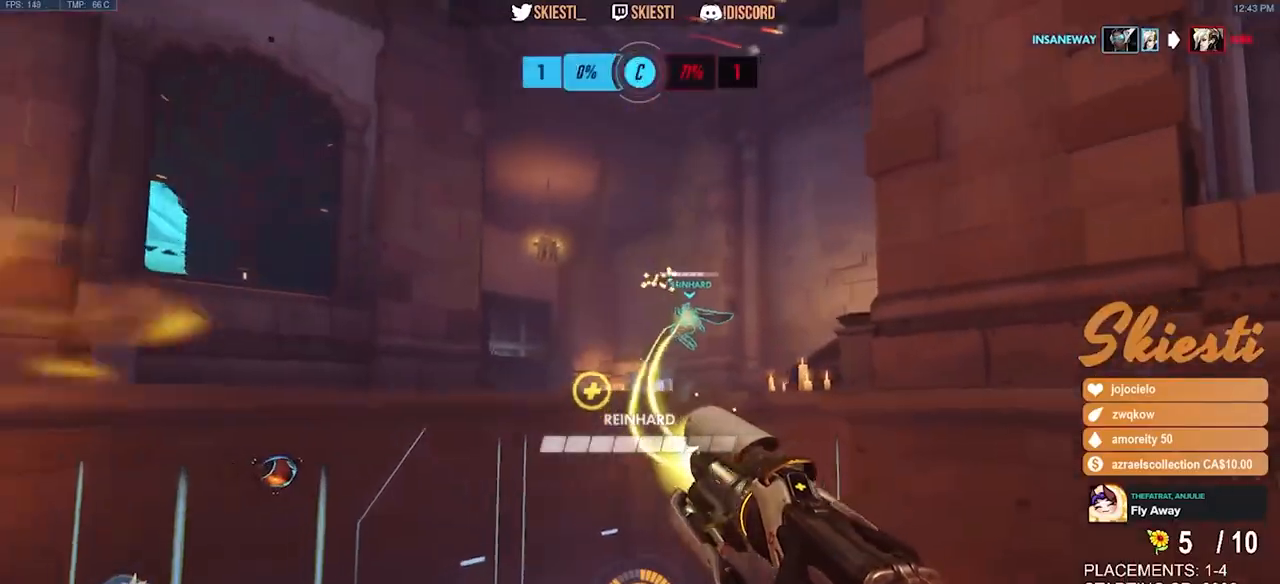
{"keys": ["a"], "mouse": ["right"], "events": [[83, "space", "up"], [283, "space", "down"], [317, "s", "up"], [383, "space", "up"]]}
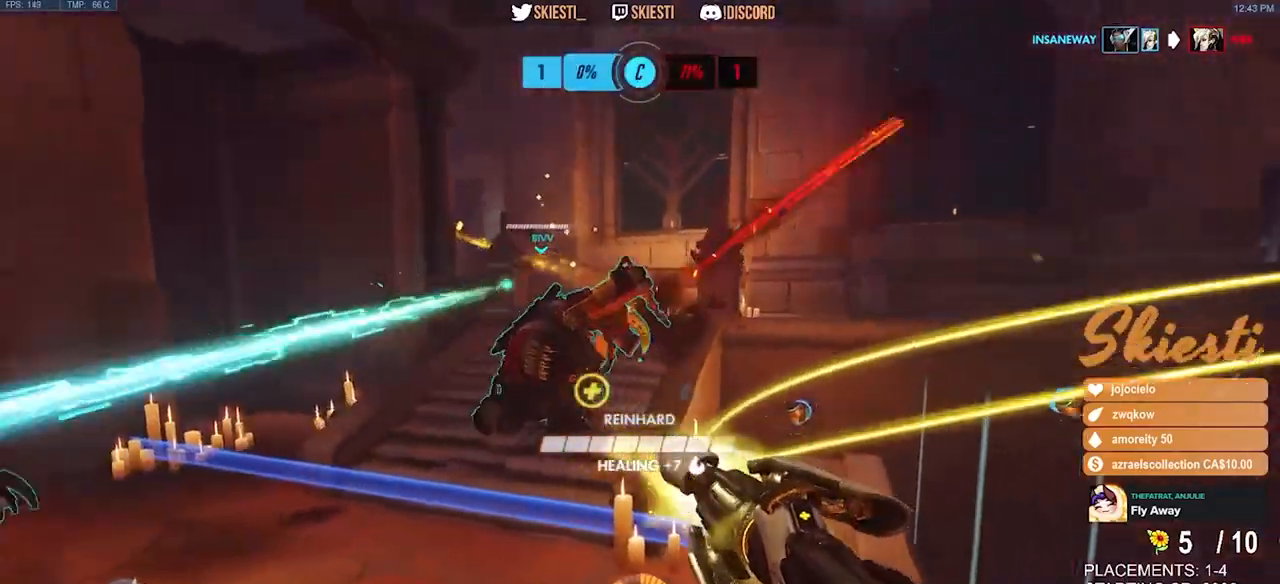
{"keys": ["a", "s", "space"], "mouse": ["left", "right"], "events": [[250, "s", "down"], [417, "mouse_left", "down"], [500, "space", "down"]]}
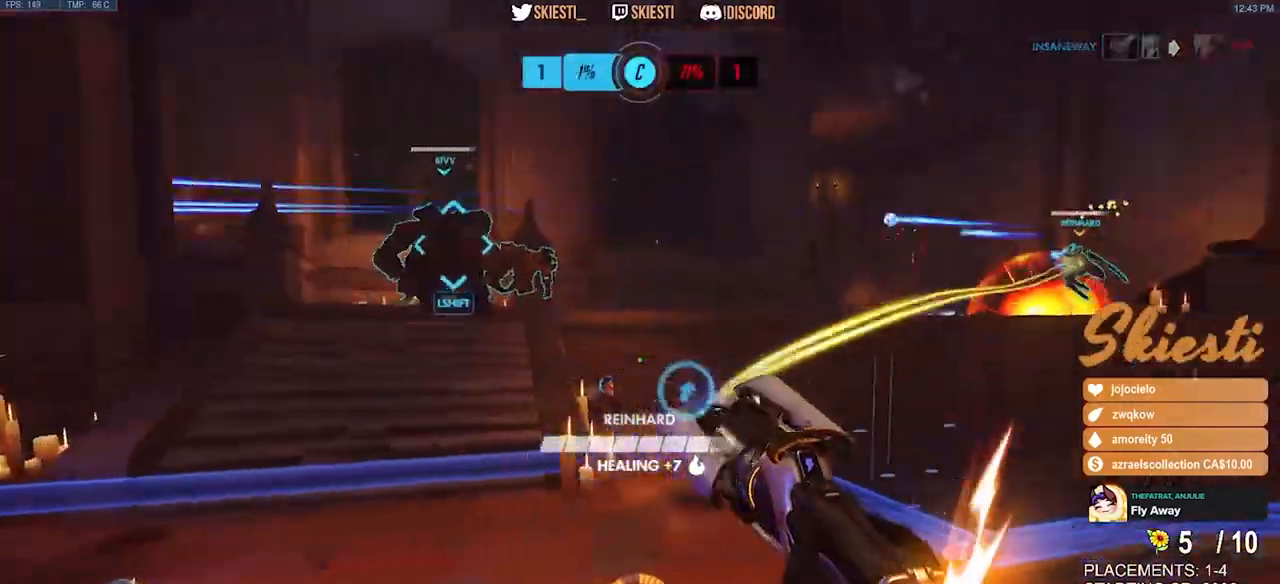
{"keys": ["a", "shift"], "mouse": ["left", "right"], "events": [[100, "shift", "down"], [317, "s", "up"], [317, "space", "up"]]}
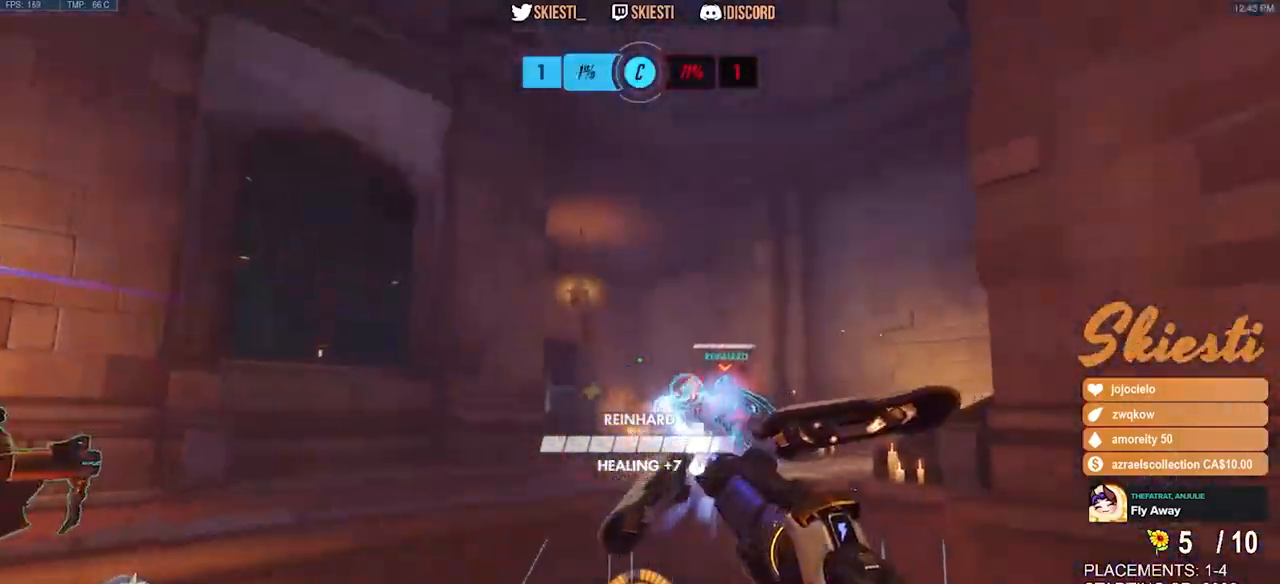
{"keys": ["d"], "mouse": ["left", "right"], "events": [[267, "w", "down"], [317, "a", "up"], [317, "space", "down"], [333, "d", "down"], [383, "mouse_right", "up"], [383, "shift", "up"], [417, "w", "up"], [433, "space", "up"], [483, "mouse_right", "down"]]}
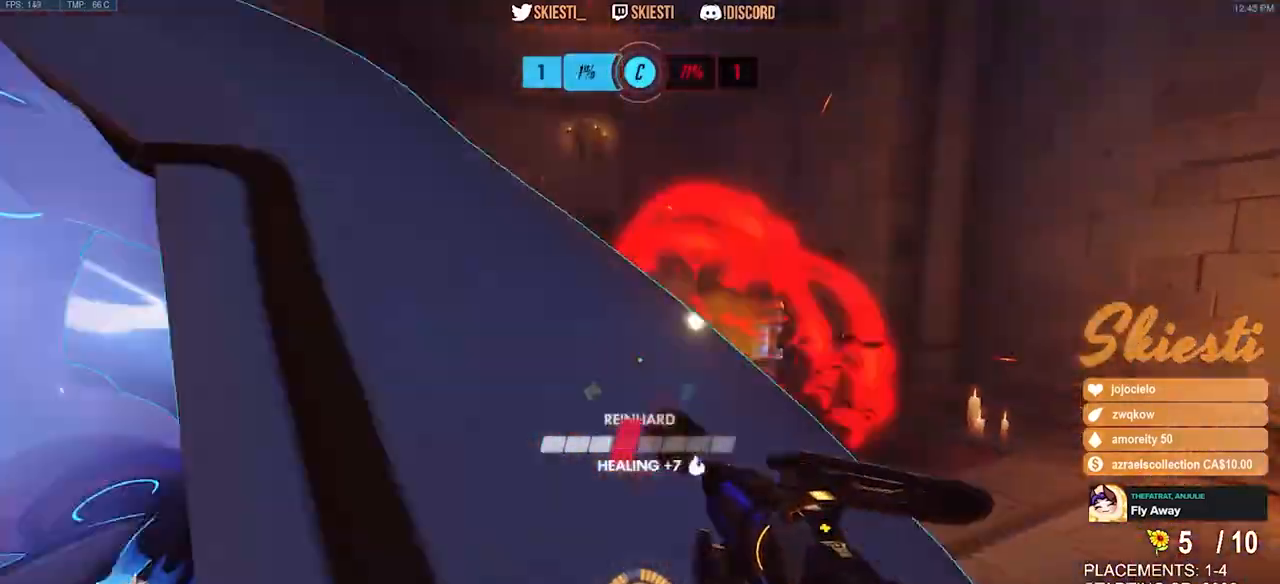
{"keys": ["d", "s"], "mouse": ["left", "right"], "events": [[383, "s", "down"]]}
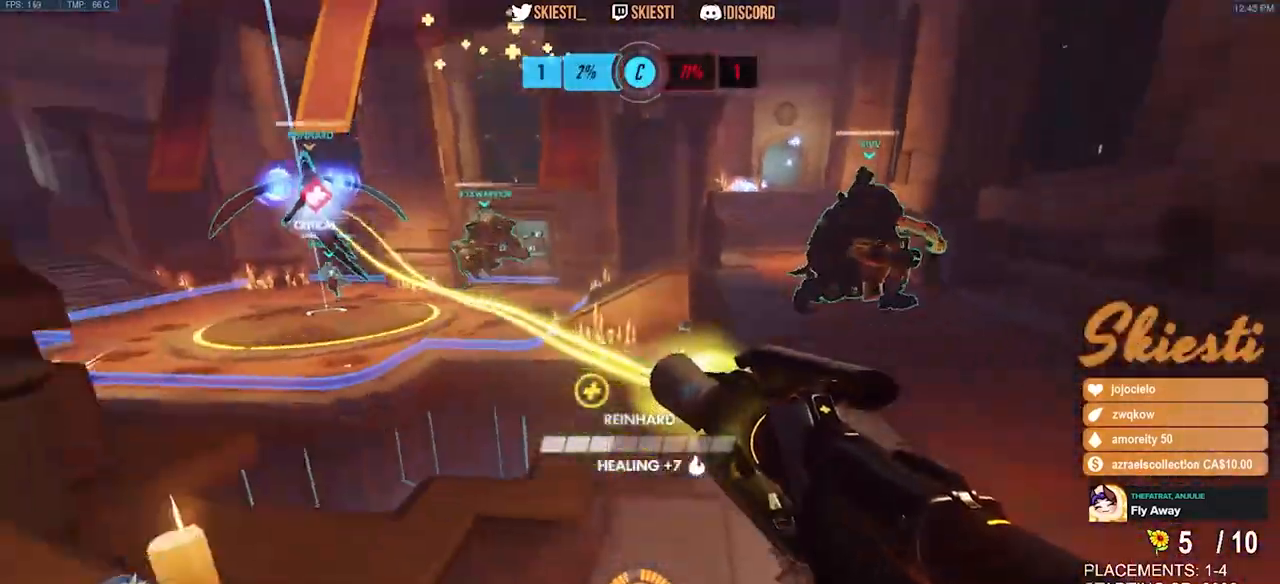
{"keys": ["a", "w"], "mouse": ["right"], "events": [[33, "a", "down"], [100, "d", "up"], [100, "mouse_left", "up"], [133, "s", "up"], [250, "w", "down"], [283, "space", "down"], [483, "space", "up"]]}
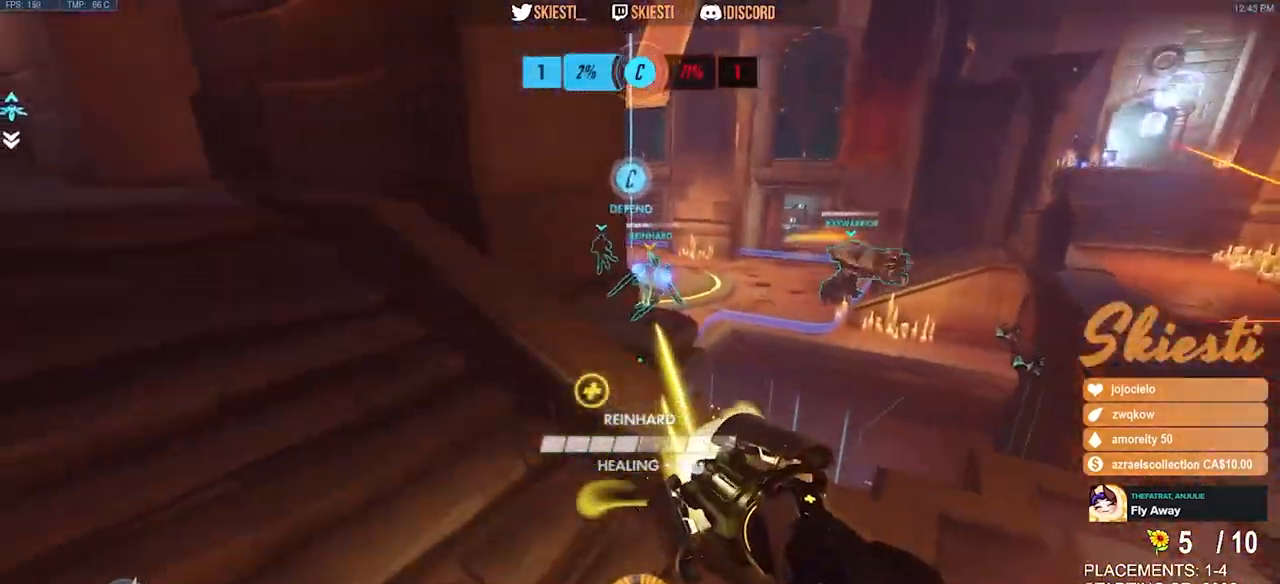
{"keys": ["d", "shift", "w"], "mouse": ["right"], "events": [[50, "a", "up"], [250, "d", "down"], [467, "shift", "down"]]}
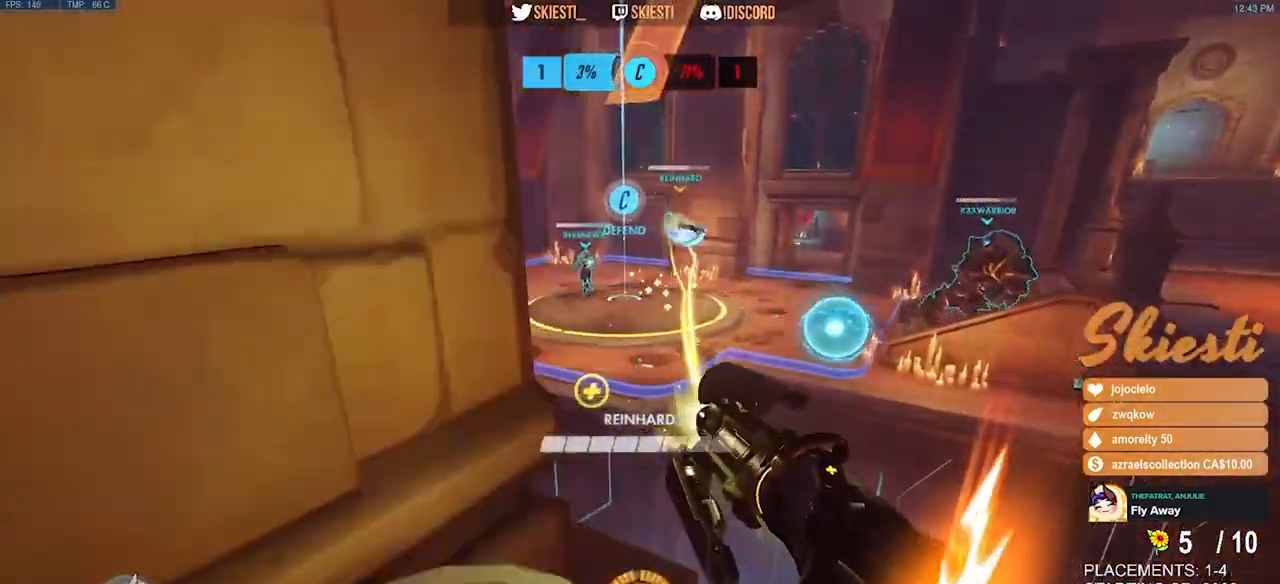
{"keys": ["a", "w"], "mouse": ["right"], "events": [[250, "d", "up"], [283, "a", "down"], [317, "space", "down"], [450, "space", "up"], [467, "shift", "up"]]}
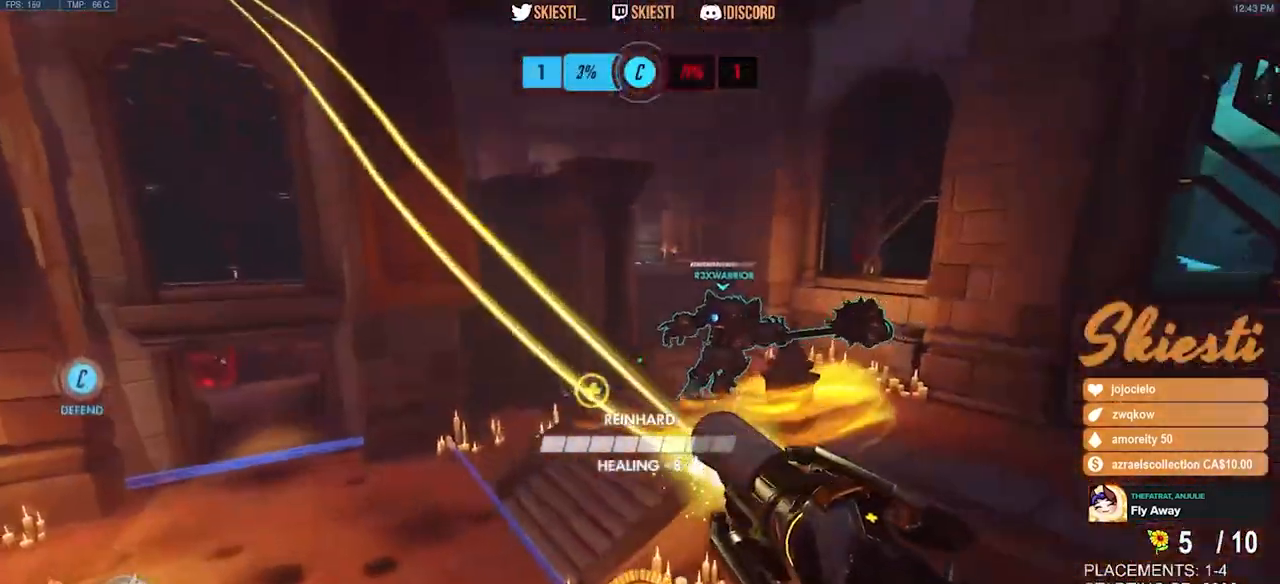
{"keys": ["a"], "mouse": ["left", "right"], "events": [[333, "mouse_left", "down"], [333, "w", "up"], [383, "s", "down"], [433, "s", "up"]]}
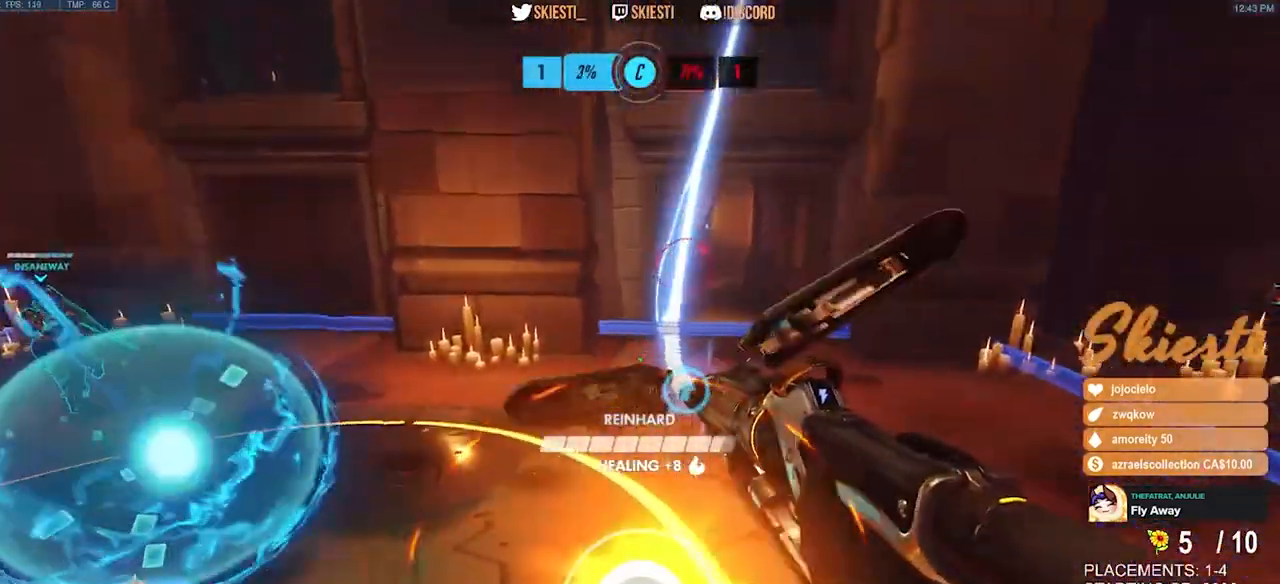
{"keys": ["a", "s", "space"], "mouse": ["left", "mb4"], "events": [[17, "mouse_right", "up"], [183, "mouse_mb4", "down"], [217, "s", "down"], [250, "space", "down"]]}
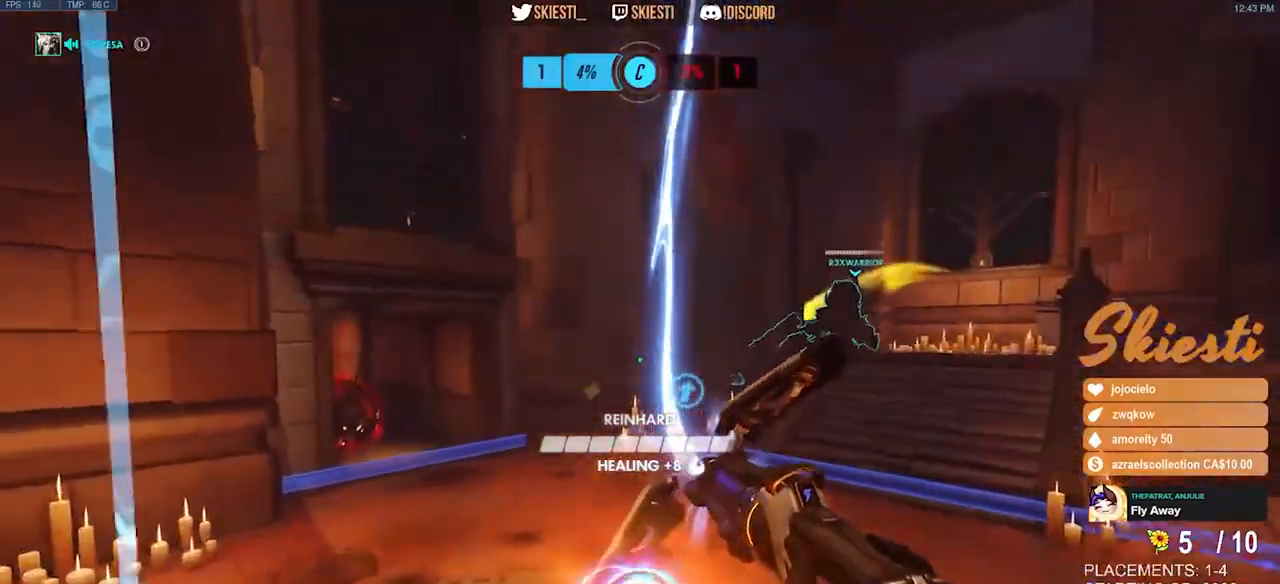
{"keys": ["s"], "mouse": ["left", "mb4"], "events": [[183, "space", "up"], [467, "a", "up"]]}
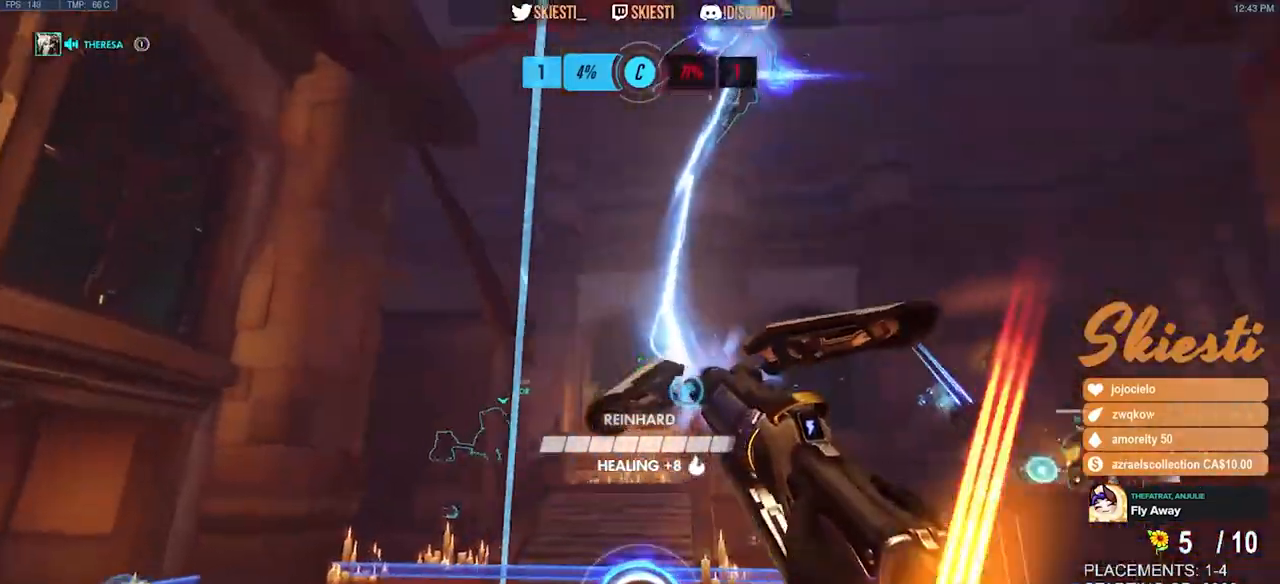
{"keys": ["d", "shift", "w"], "mouse": ["left", "mb4"], "events": [[17, "d", "down"], [17, "space", "down"], [233, "shift", "down"], [250, "s", "up"], [383, "space", "up"], [500, "w", "down"]]}
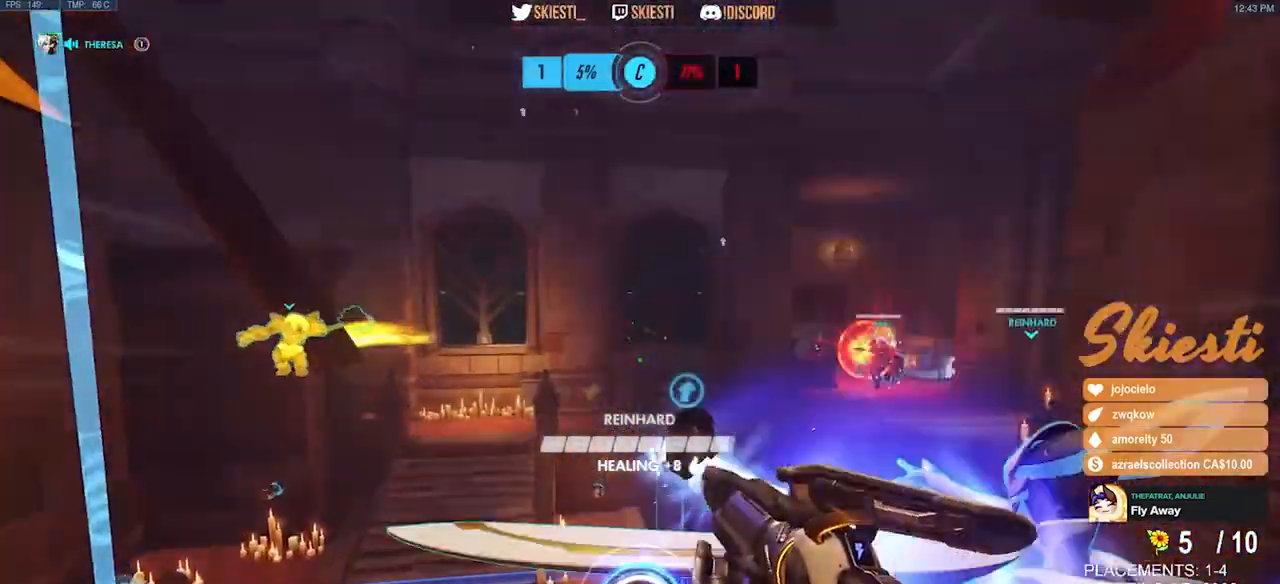
{"keys": ["a", "shift", "w"], "mouse": ["left", "right", "mb4"], "events": [[50, "space", "down"], [400, "d", "up"], [400, "mouse_right", "down"], [467, "space", "up"], [483, "a", "down"]]}
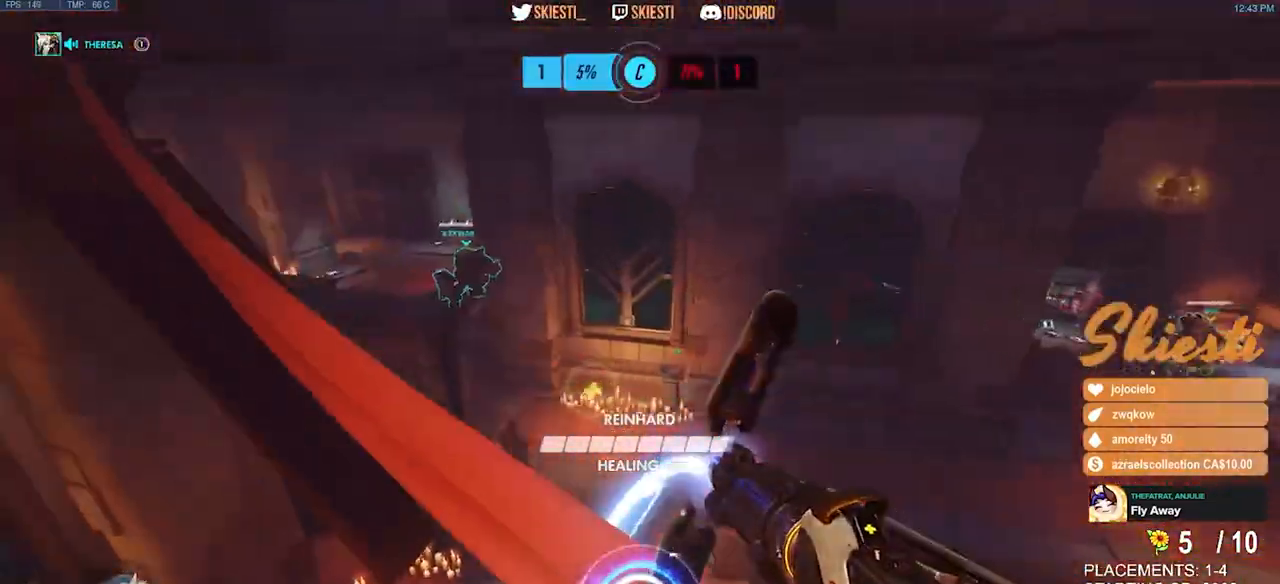
{"keys": ["w"], "mouse": ["left", "mb4"], "events": [[83, "shift", "up"], [200, "a", "up"], [500, "mouse_right", "up"]]}
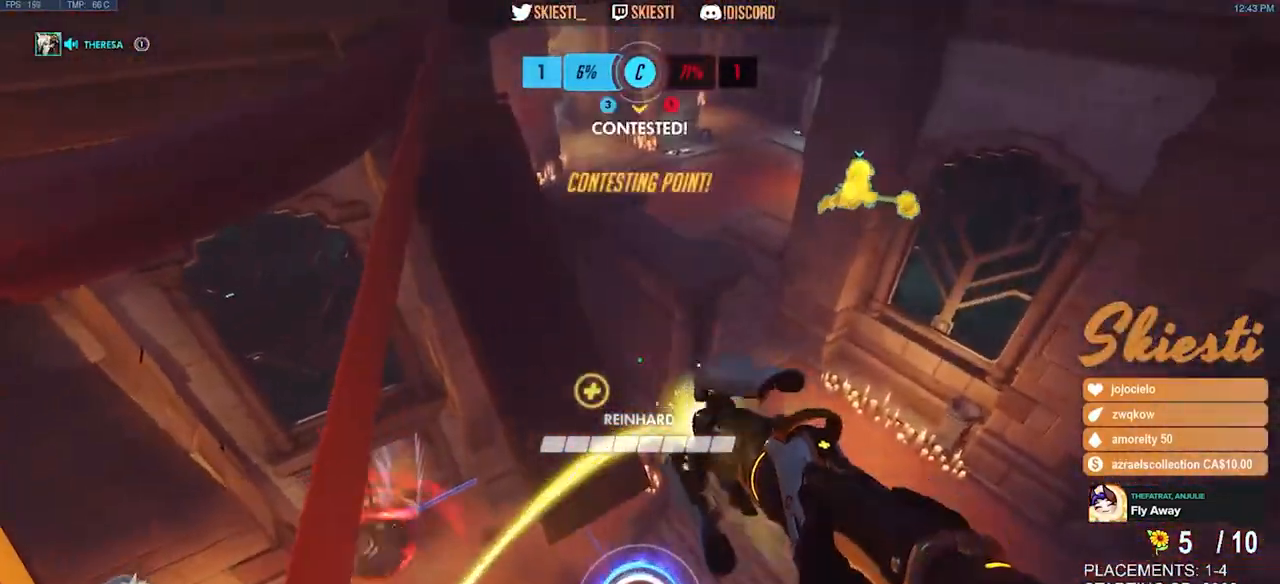
{"keys": ["a", "space"], "mouse": ["left"], "events": [[133, "space", "down"], [183, "a", "down"], [433, "w", "up"], [483, "mouse_mb4", "up"]]}